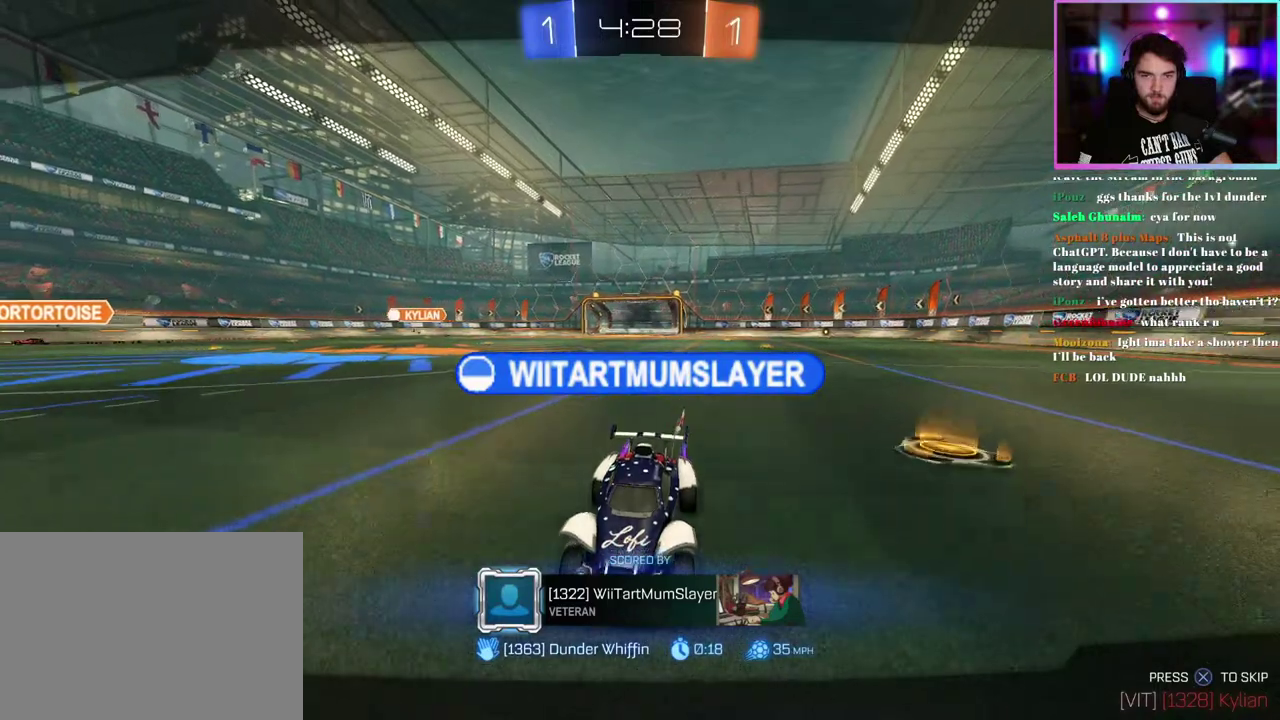
Gameplay with a controller (PlayStation layout); each line is a JSON object with the inputs held at the frame after it. "events" lists button and stick changes between this image and that frame as [ms after this image, input, new state], when the widget could be followed in between. This document gives stick clicks only as held states, not as events. Not read: right_stick.
{"buttons": ["R2"], "left_stick": "center", "events": [[33, "R2", "down"]]}
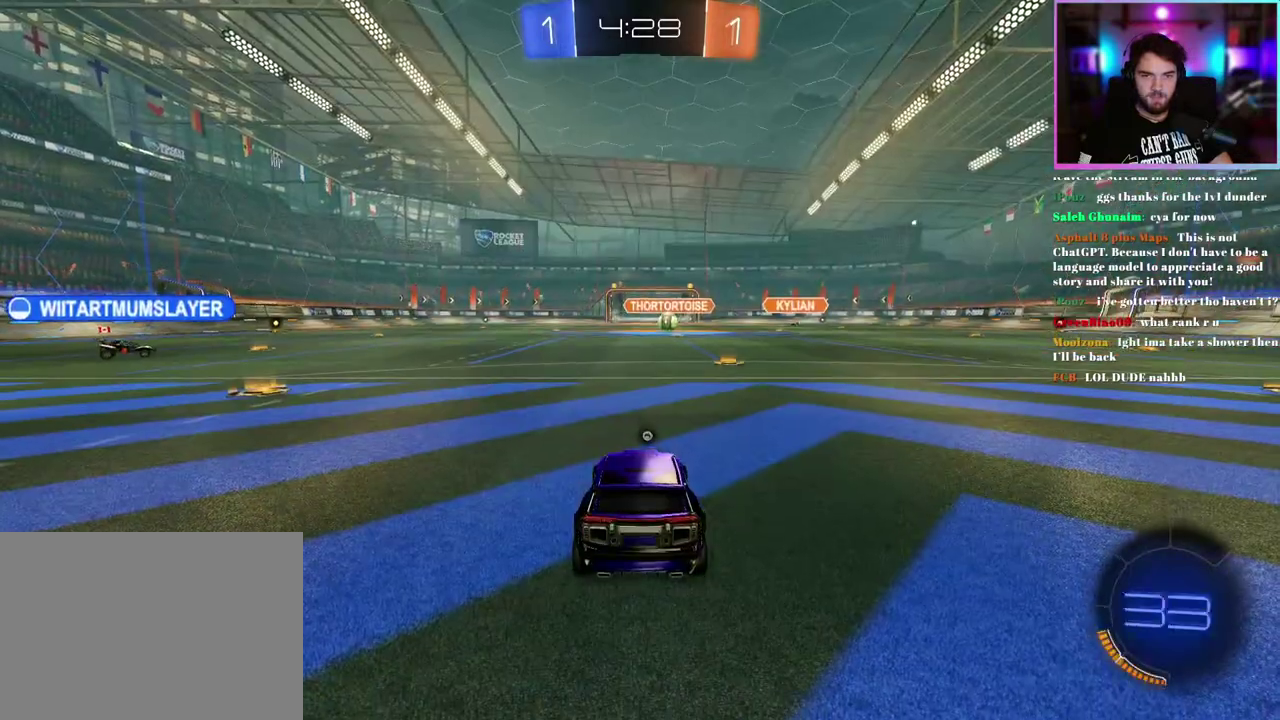
{"buttons": ["R2"], "left_stick": "center", "events": [[167, "TRIANGLE", "down"], [300, "TRIANGLE", "up"]]}
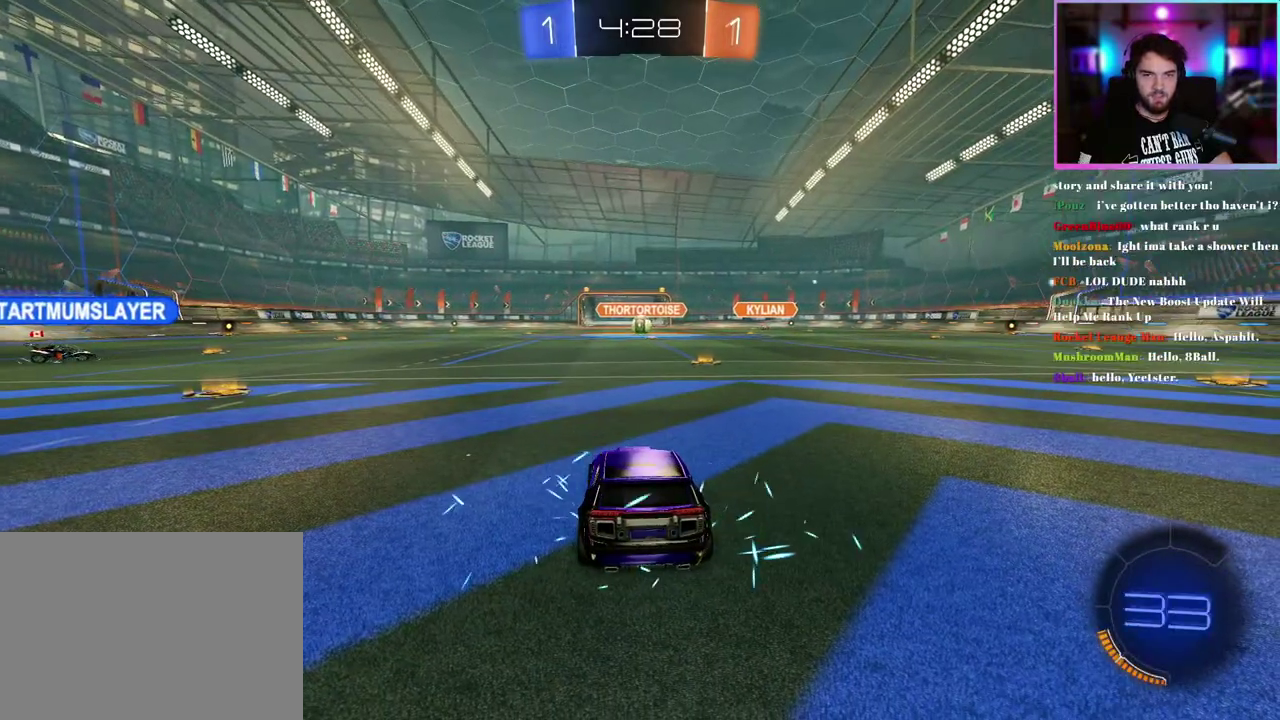
{"buttons": ["R2"], "left_stick": "center", "events": []}
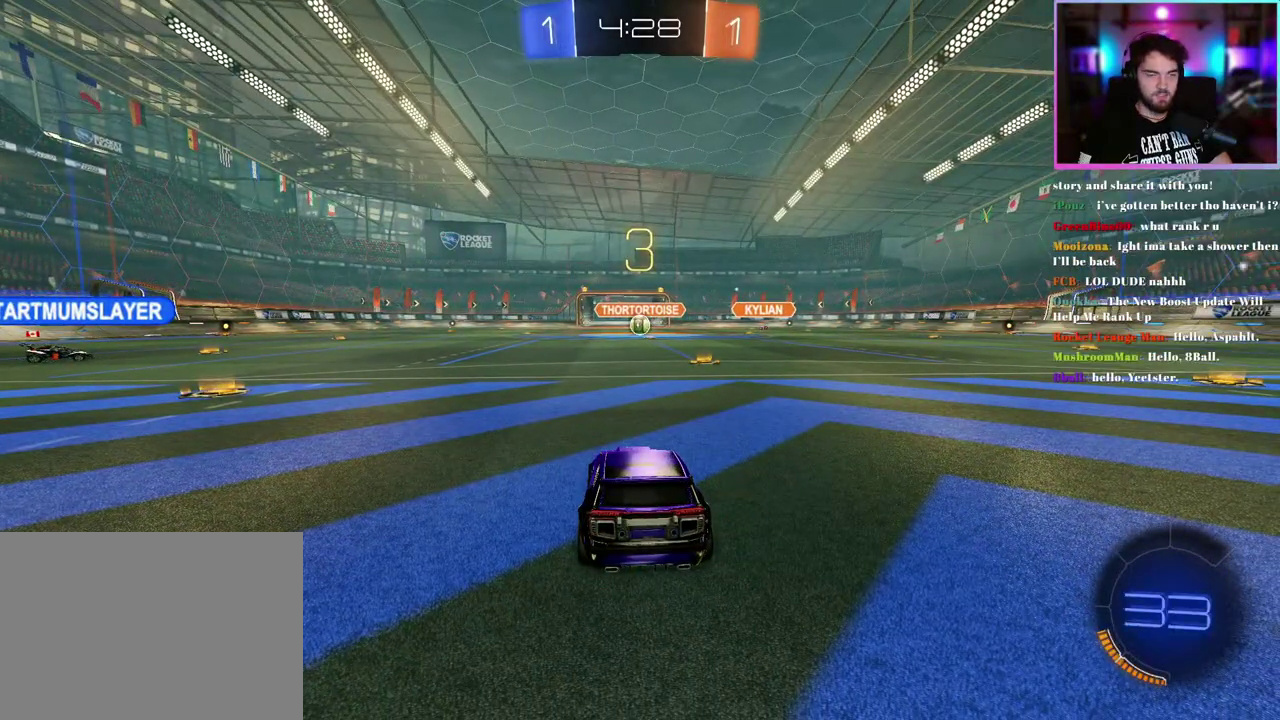
{"buttons": ["R2"], "left_stick": "center", "events": [[133, "TRIANGLE", "down"], [250, "TRIANGLE", "up"]]}
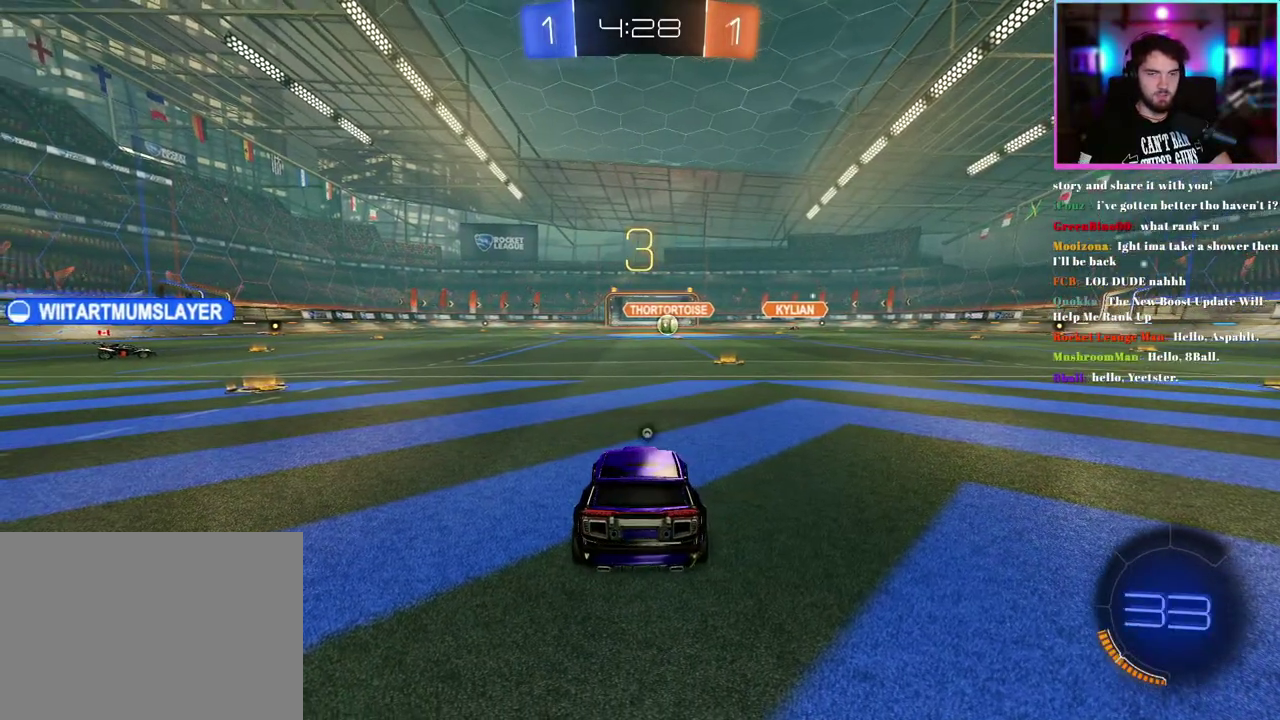
{"buttons": ["R2"], "left_stick": "center", "events": [[250, "TRIANGLE", "down"], [383, "TRIANGLE", "up"]]}
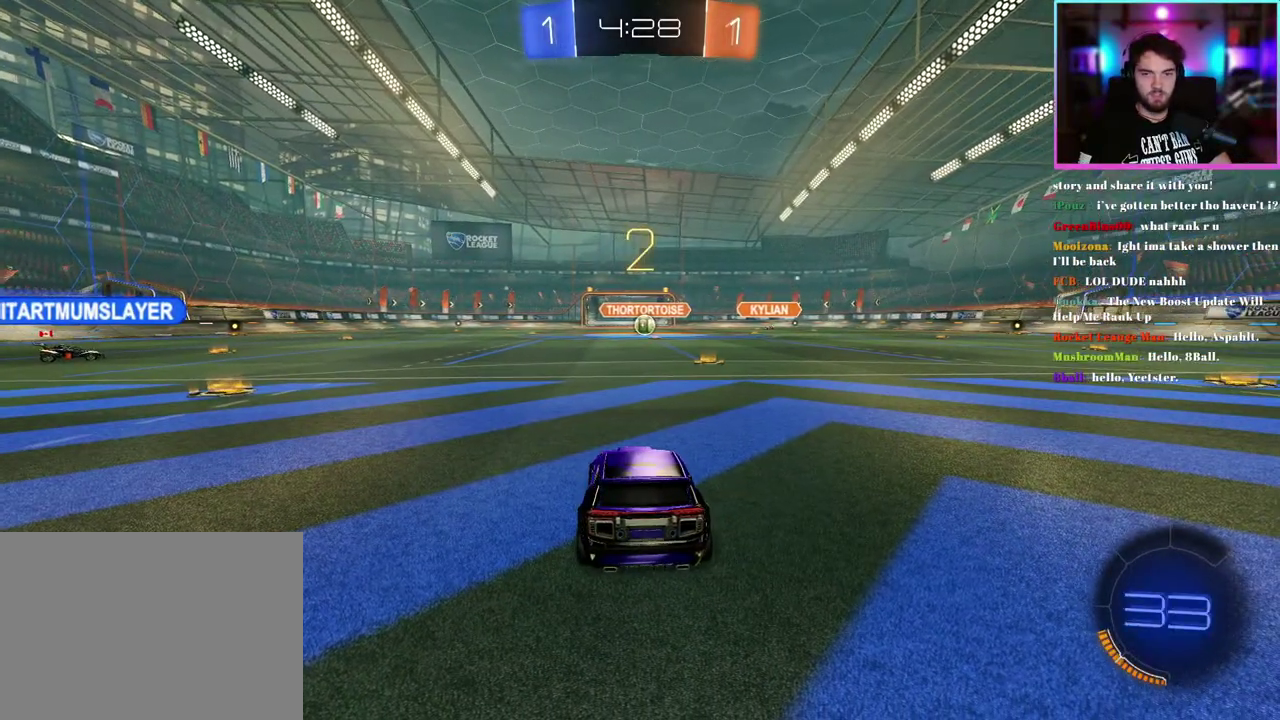
{"buttons": ["R1", "R2"], "left_stick": "center", "events": [[333, "TRIANGLE", "down"], [417, "R1", "down"], [450, "TRIANGLE", "up"]]}
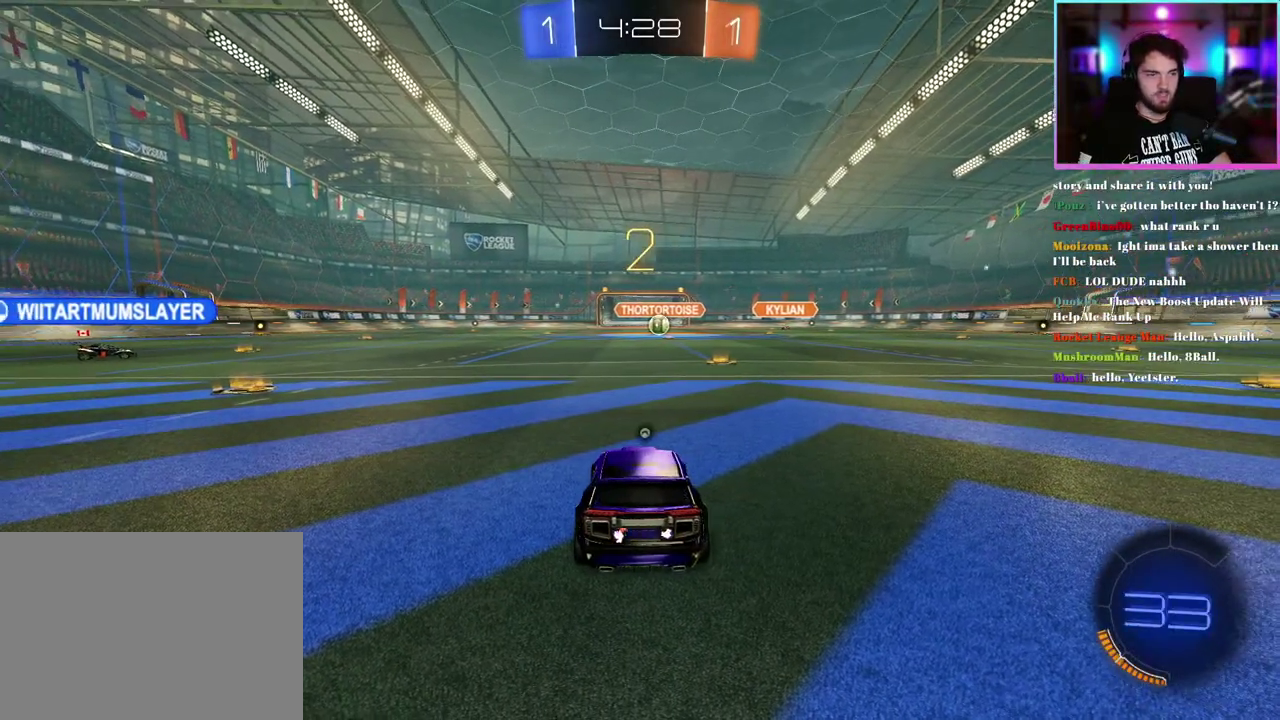
{"buttons": ["R1", "R2"], "left_stick": "up-left", "events": [[150, "left_stick", "up-left"]]}
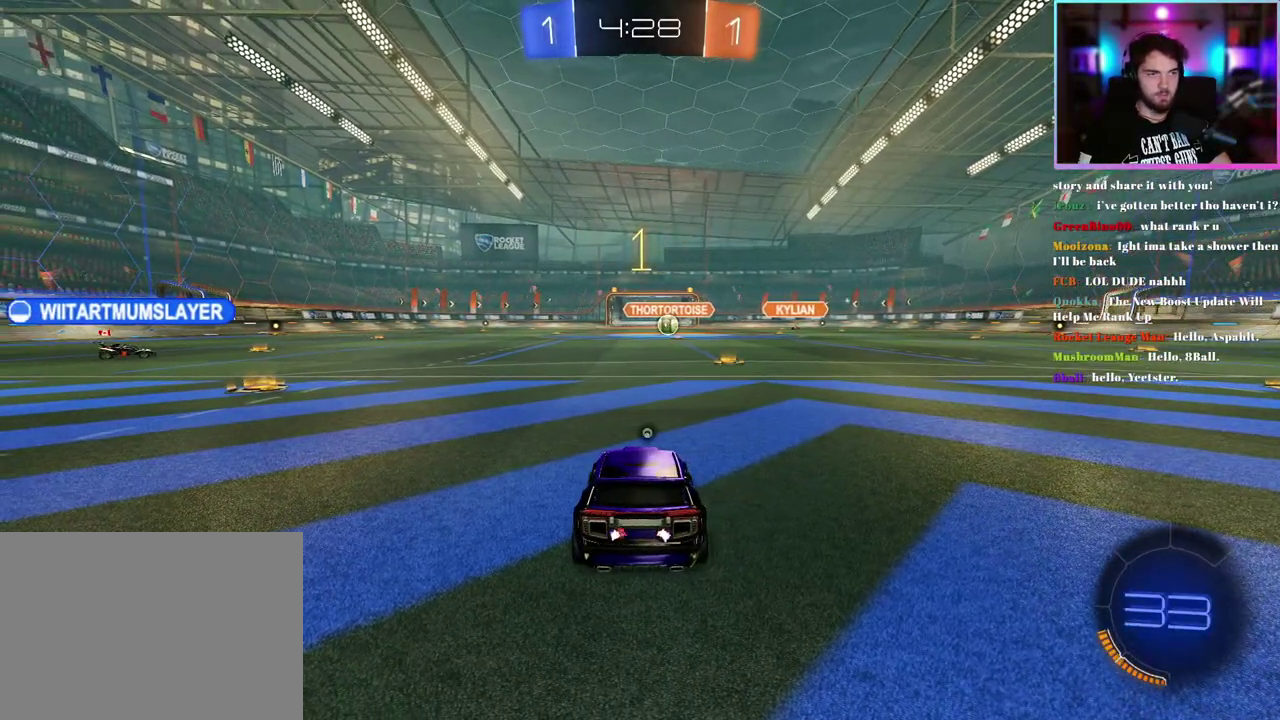
{"buttons": ["R1", "R2"], "left_stick": "up-left", "events": []}
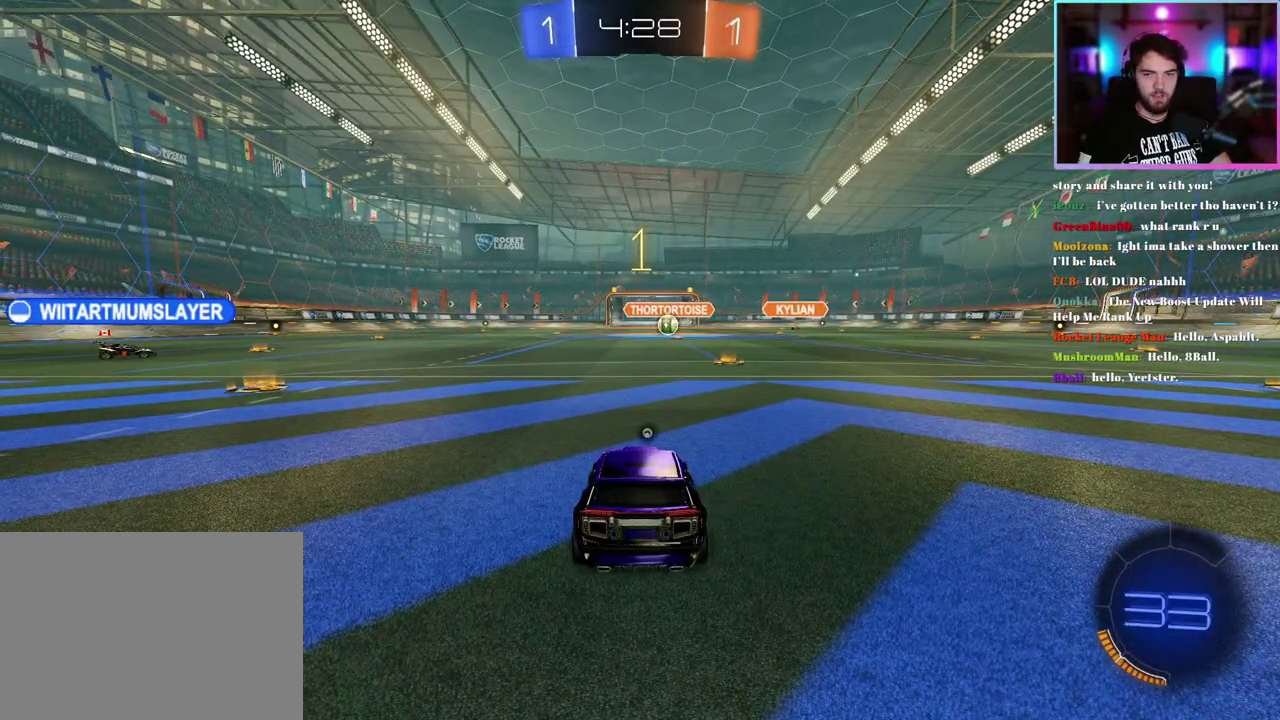
{"buttons": ["R1", "R2"], "left_stick": "left", "events": [[367, "left_stick", "left"]]}
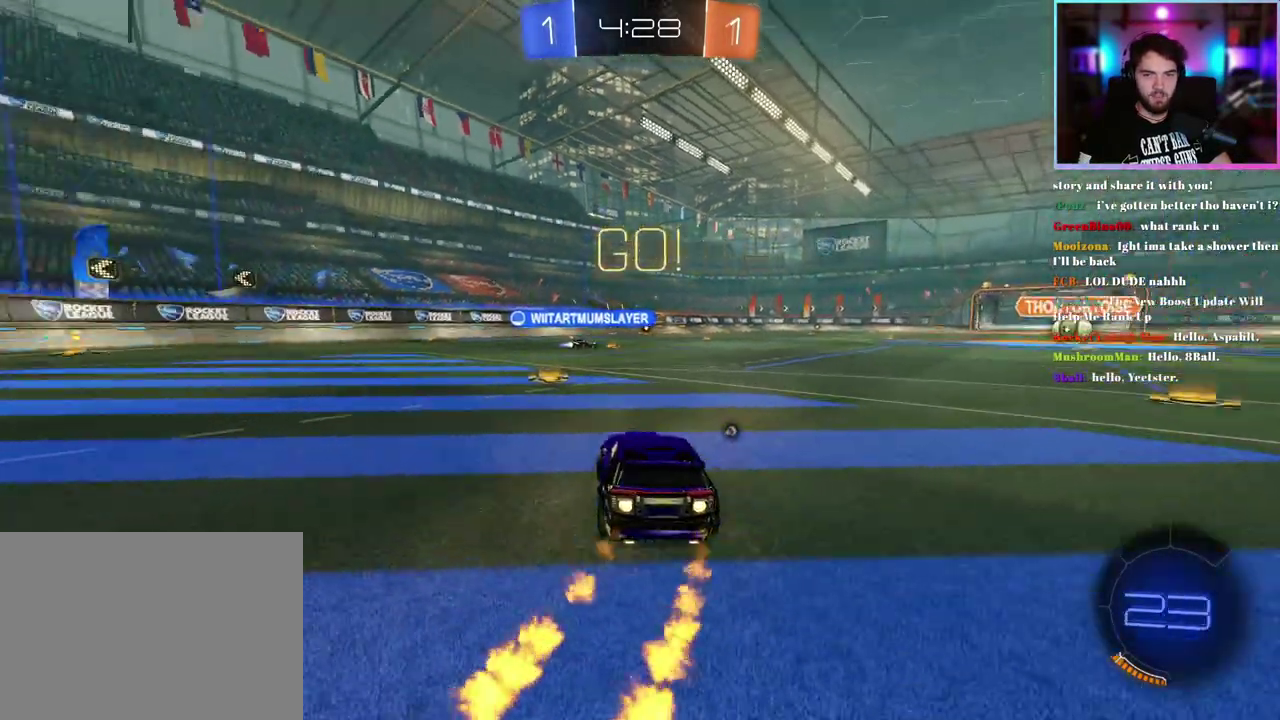
{"buttons": ["R1", "R2"], "left_stick": "up-left", "events": [[17, "left_stick", "center"], [100, "left_stick", "left"], [417, "left_stick", "up-left"]]}
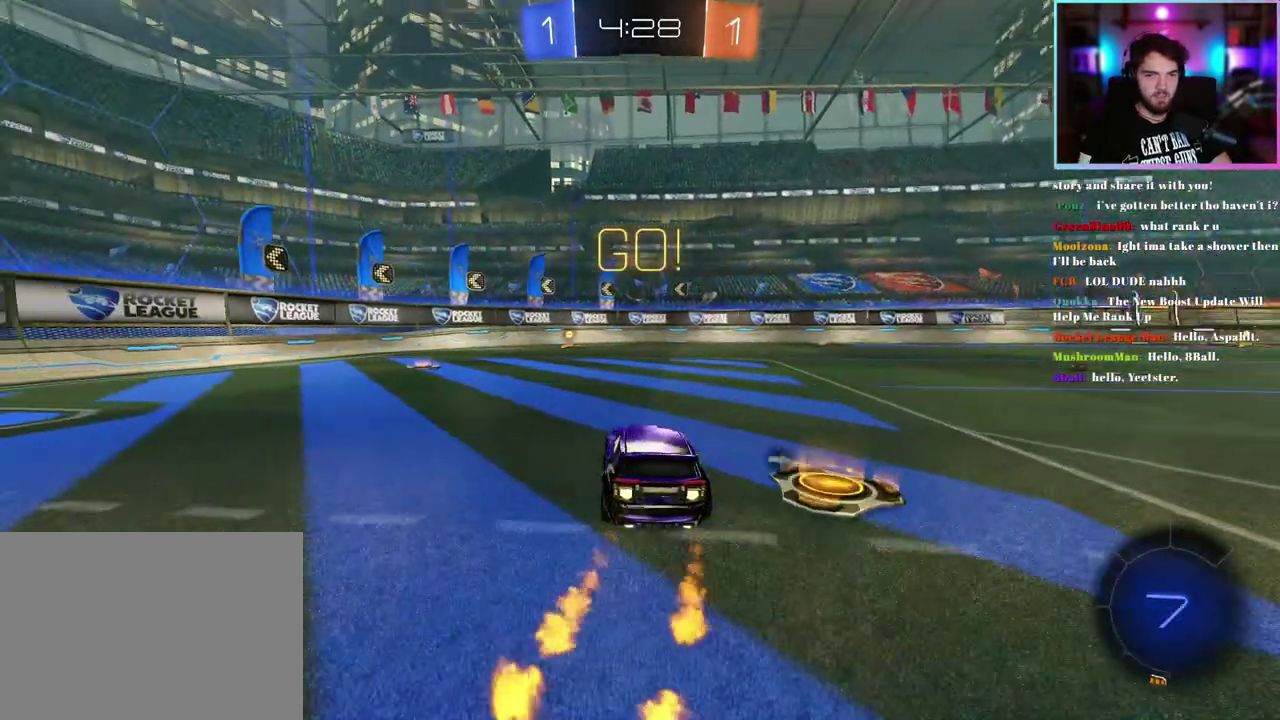
{"buttons": ["R1", "R2"], "left_stick": "center", "events": [[183, "left_stick", "center"], [350, "left_stick", "right"], [467, "left_stick", "center"]]}
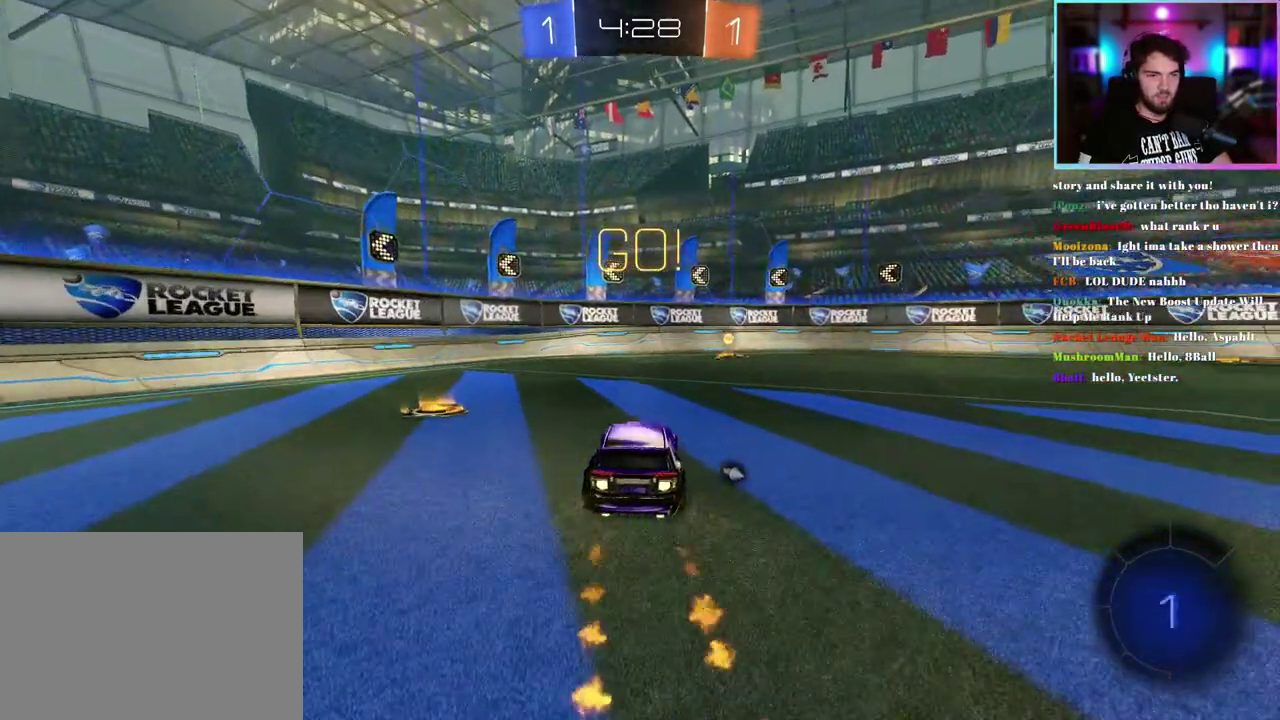
{"buttons": ["SQUARE", "R2"], "left_stick": "right", "events": [[233, "TRIANGLE", "down"], [350, "R1", "up"], [350, "TRIANGLE", "up"], [367, "left_stick", "right"], [450, "SQUARE", "down"]]}
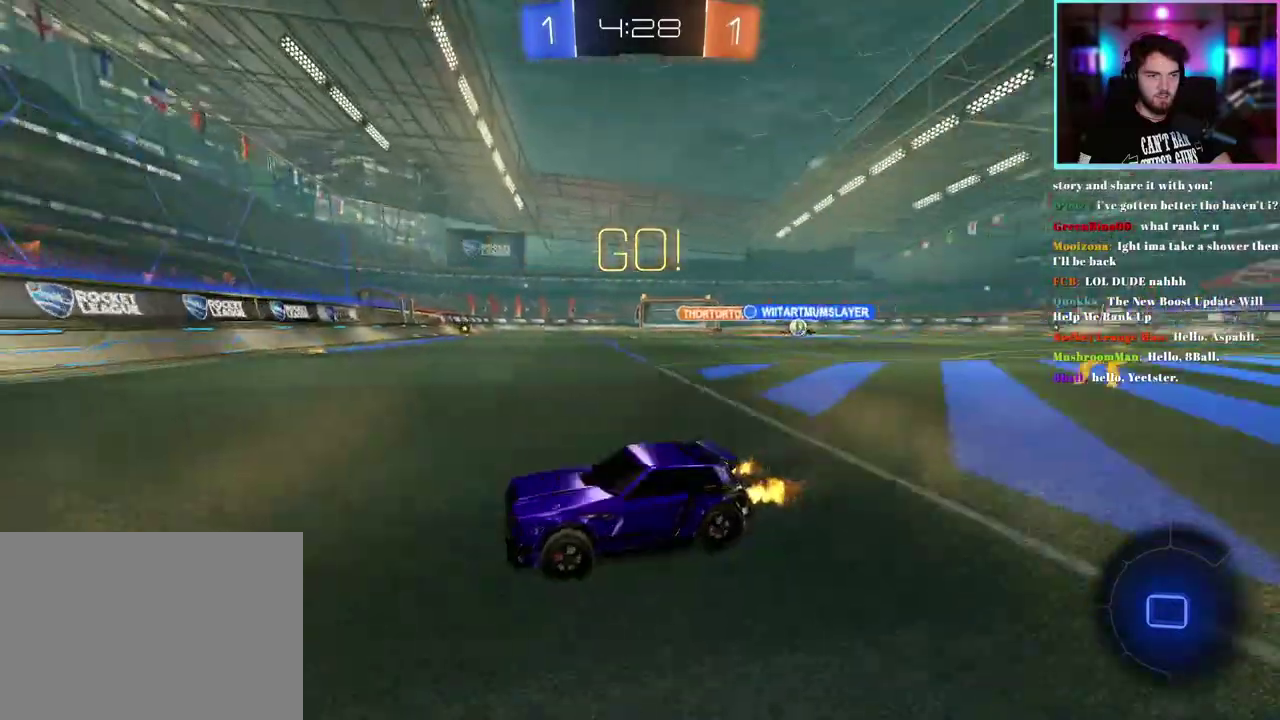
{"buttons": ["SQUARE", "R2"], "left_stick": "right", "events": [[83, "SQUARE", "up"], [450, "SQUARE", "down"]]}
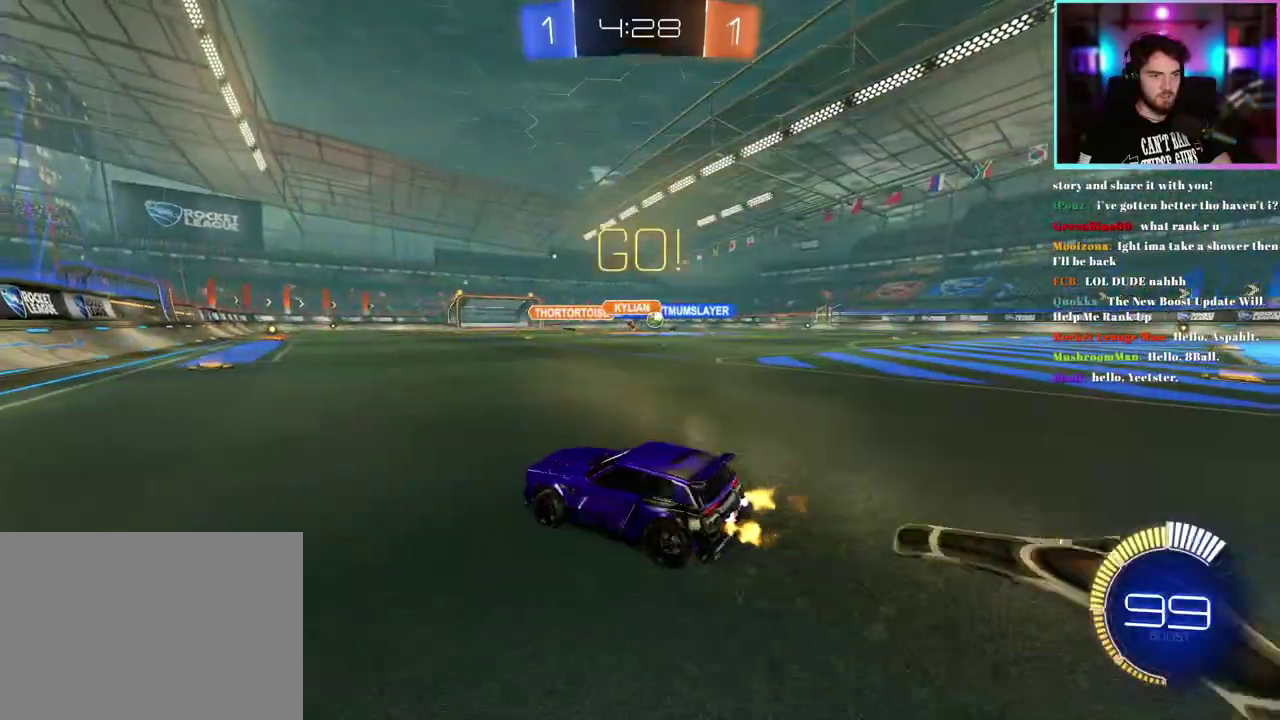
{"buttons": ["R1", "R2"], "left_stick": "right", "events": [[50, "SQUARE", "up"], [183, "R1", "down"]]}
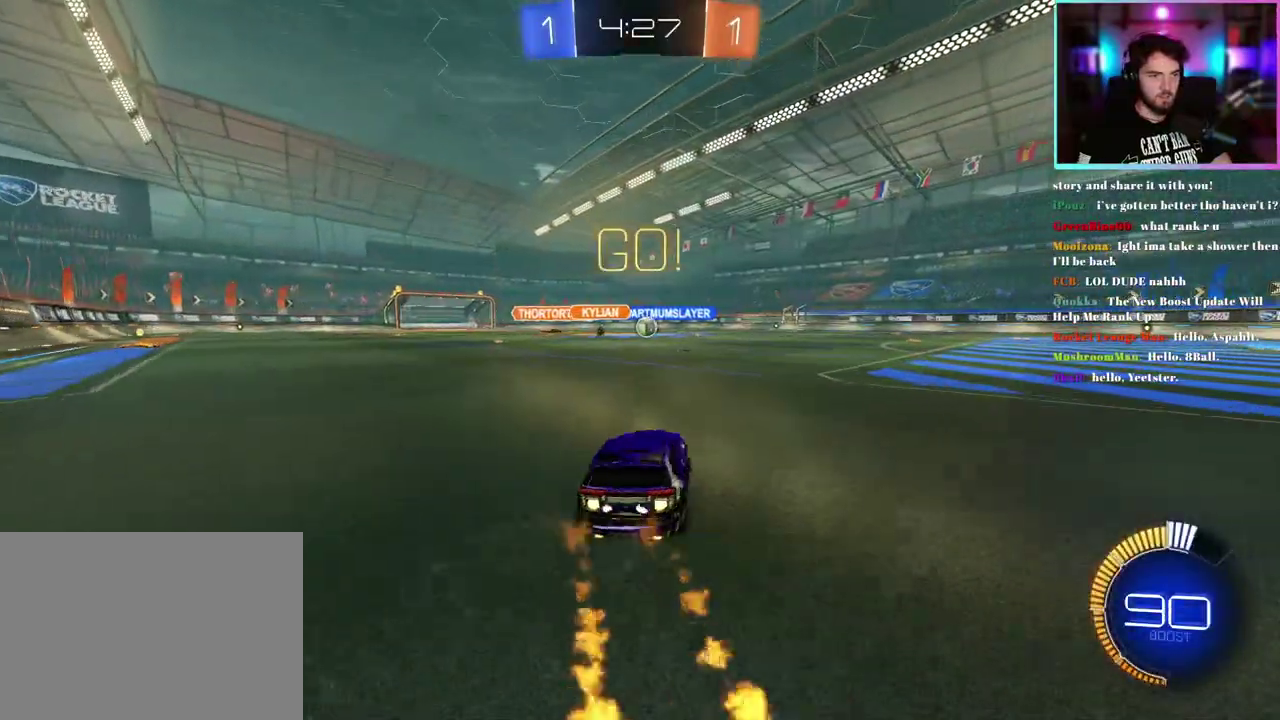
{"buttons": ["SQUARE", "R2"], "left_stick": "right", "events": [[67, "left_stick", "center"], [350, "R1", "up"], [400, "left_stick", "right"], [467, "SQUARE", "down"]]}
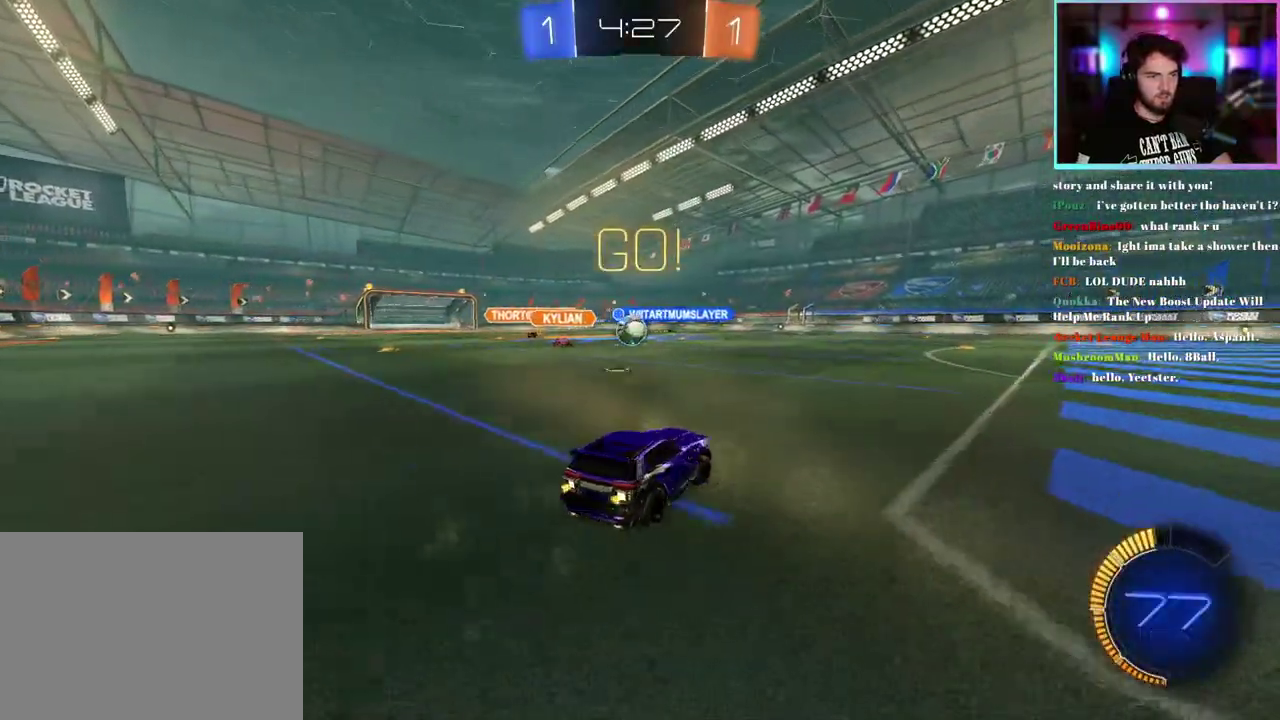
{"buttons": ["R2"], "left_stick": "center", "events": [[100, "SQUARE", "up"], [333, "left_stick", "center"]]}
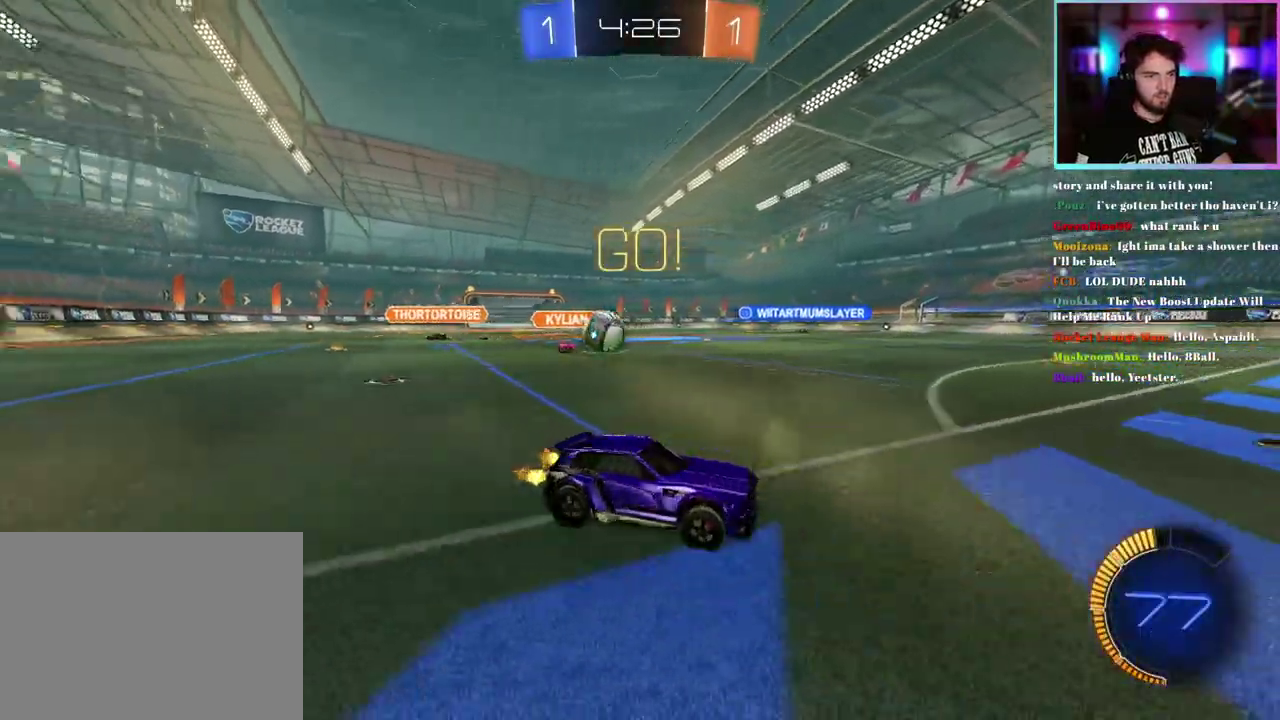
{"buttons": ["L2"], "left_stick": "center", "events": [[50, "R2", "up"], [67, "left_stick", "left"], [83, "L2", "down"], [317, "left_stick", "center"]]}
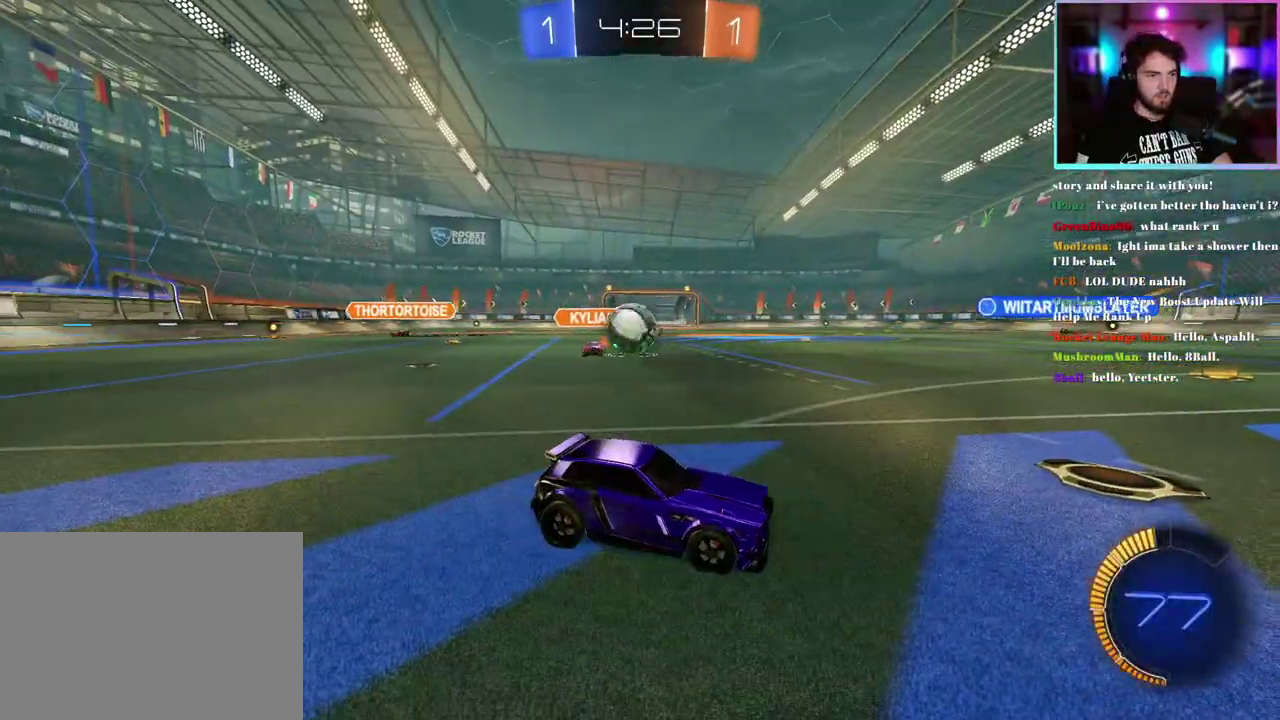
{"buttons": ["R1", "R2"], "left_stick": "left"}
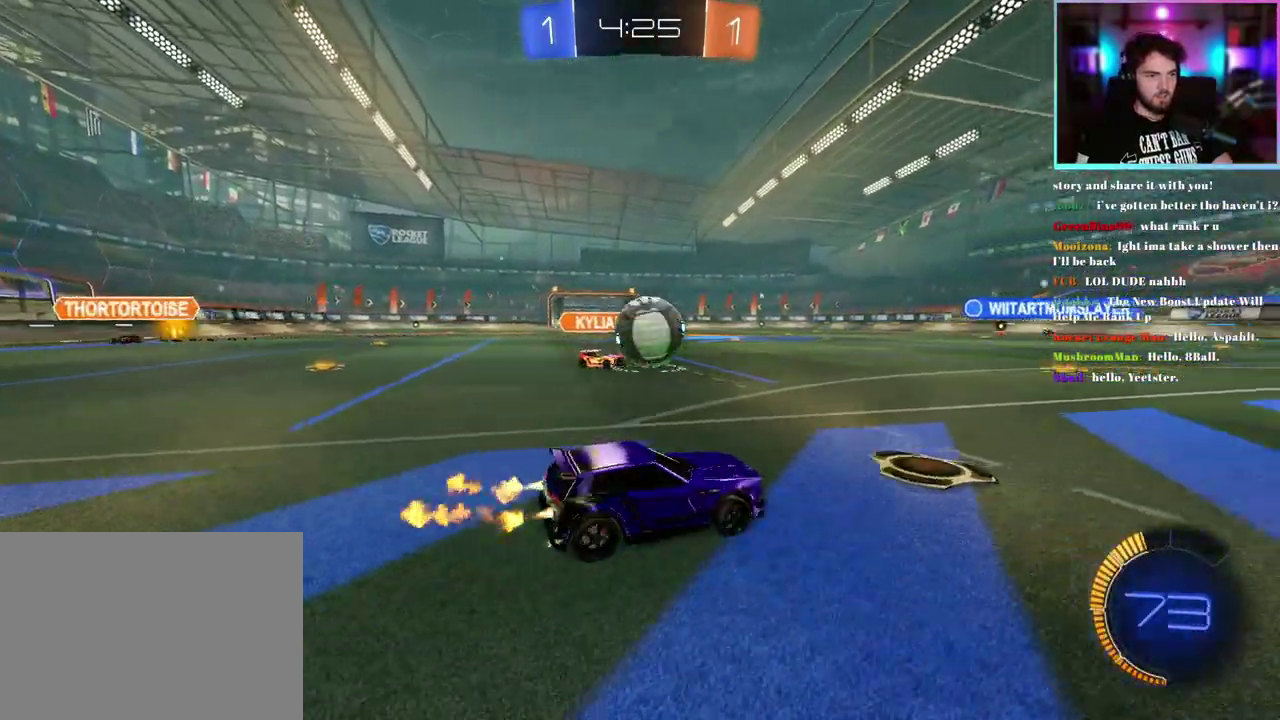
{"buttons": ["R1", "R2"], "left_stick": "right"}
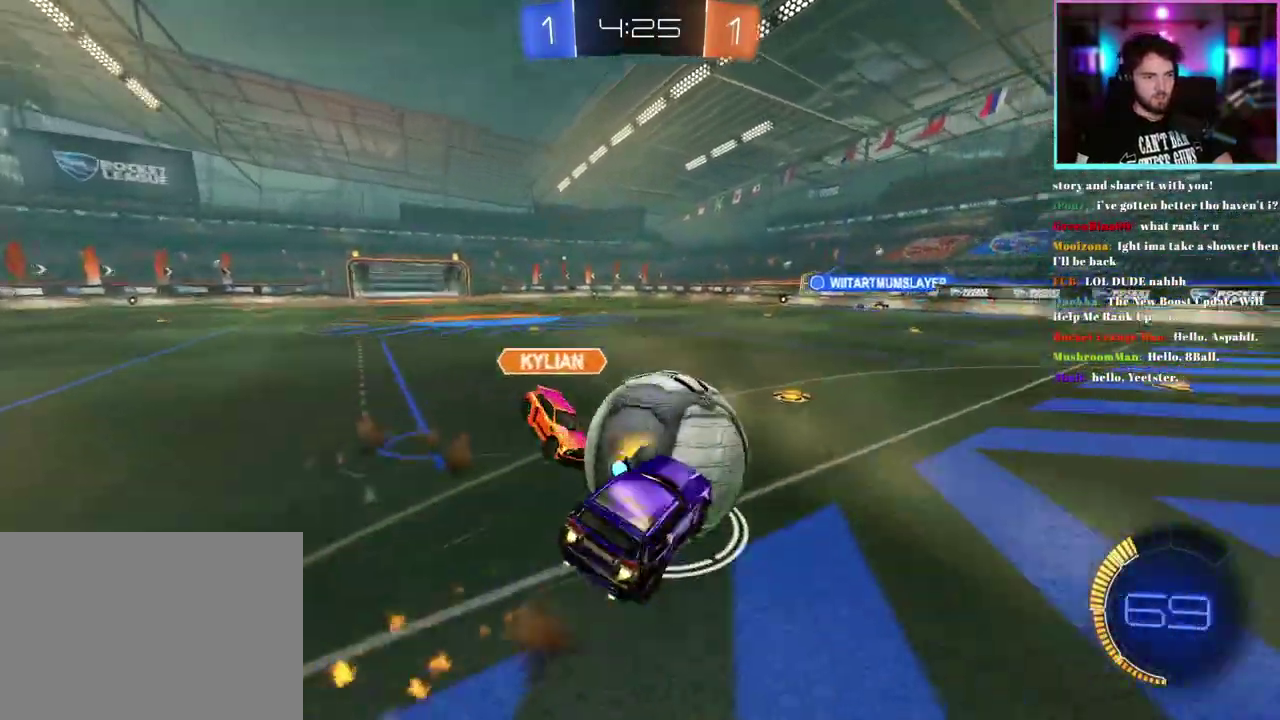
{"buttons": ["R2"], "left_stick": "right", "events": [[83, "left_stick", "up-right"], [150, "left_stick", "center"], [267, "R1", "up"], [467, "left_stick", "right"]]}
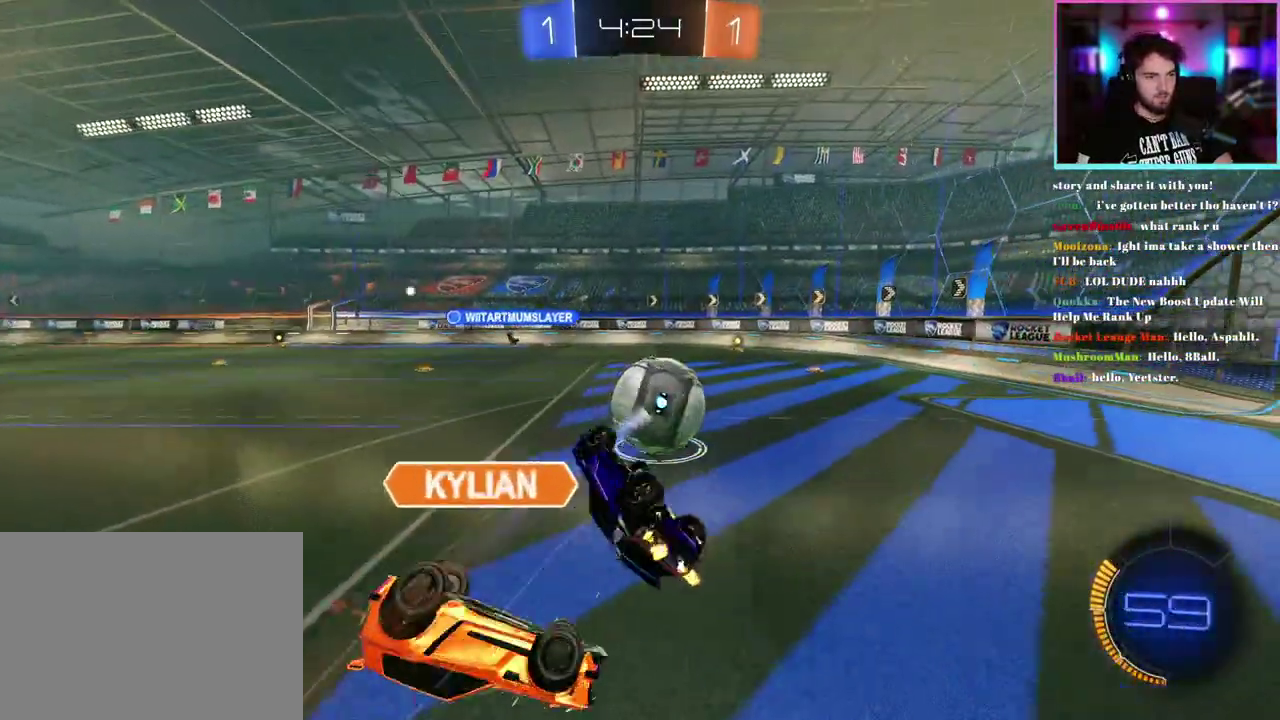
{"buttons": ["R2"], "left_stick": "right", "events": [[83, "left_stick", "center"], [317, "left_stick", "right"]]}
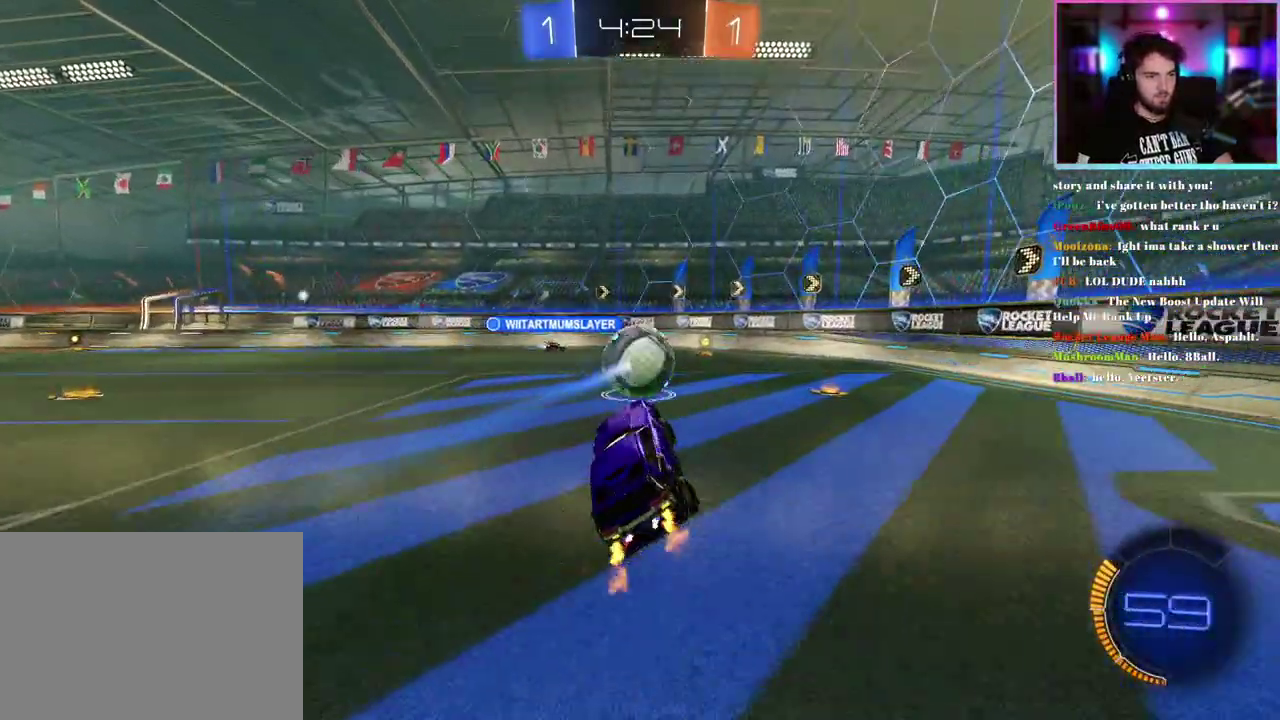
{"buttons": ["R2"], "left_stick": "center", "events": [[383, "left_stick", "center"]]}